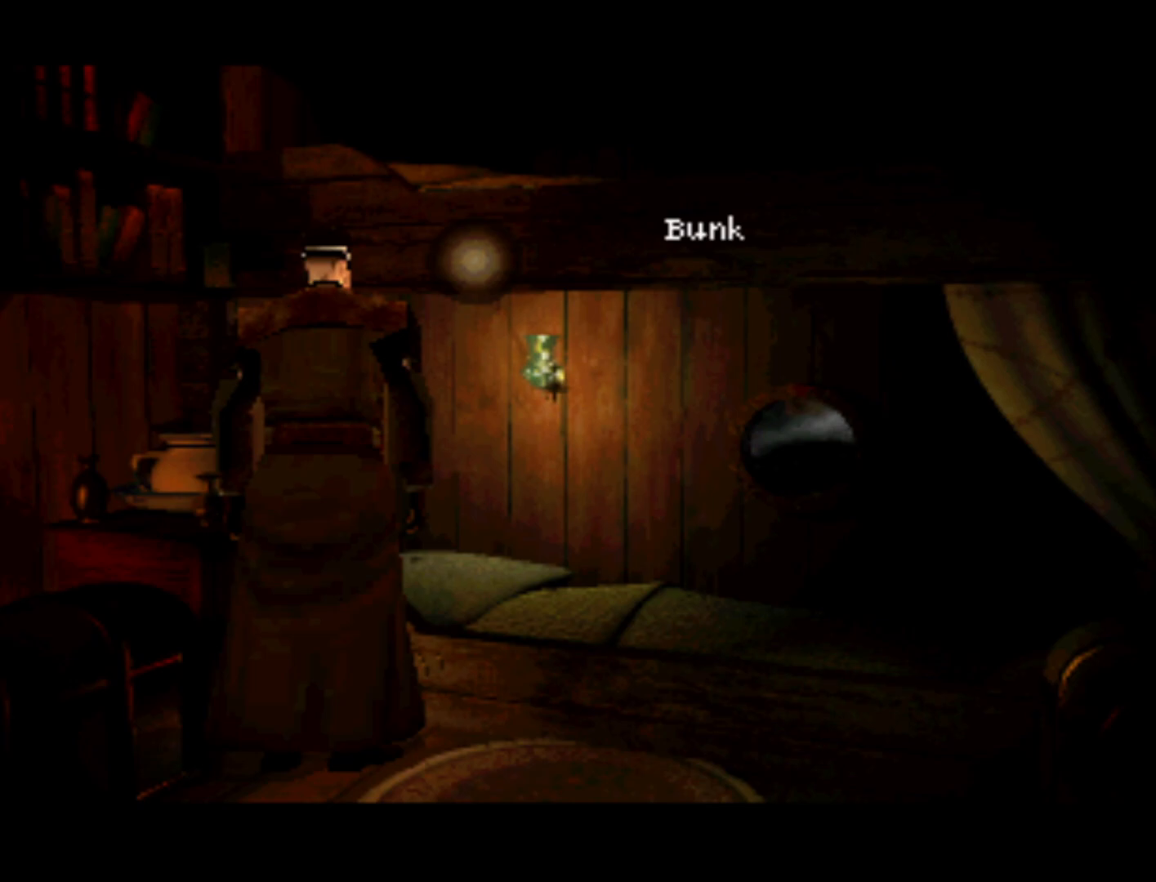
Gameplay with a controller (PlayStation layout); each line is a JSON object with the inputs held at the frame after it. "events" lists button and stick changes between this image and that frame as [ms after this image, input, new state], when the widget could be followed in between. Not read: L3 R3.
{"buttons": ["DPAD_DOWN", "DPAD_RIGHT"], "left_stick": "center", "right_stick": "center", "events": [[183, "DPAD_DOWN", "down"], [417, "DPAD_RIGHT", "down"]]}
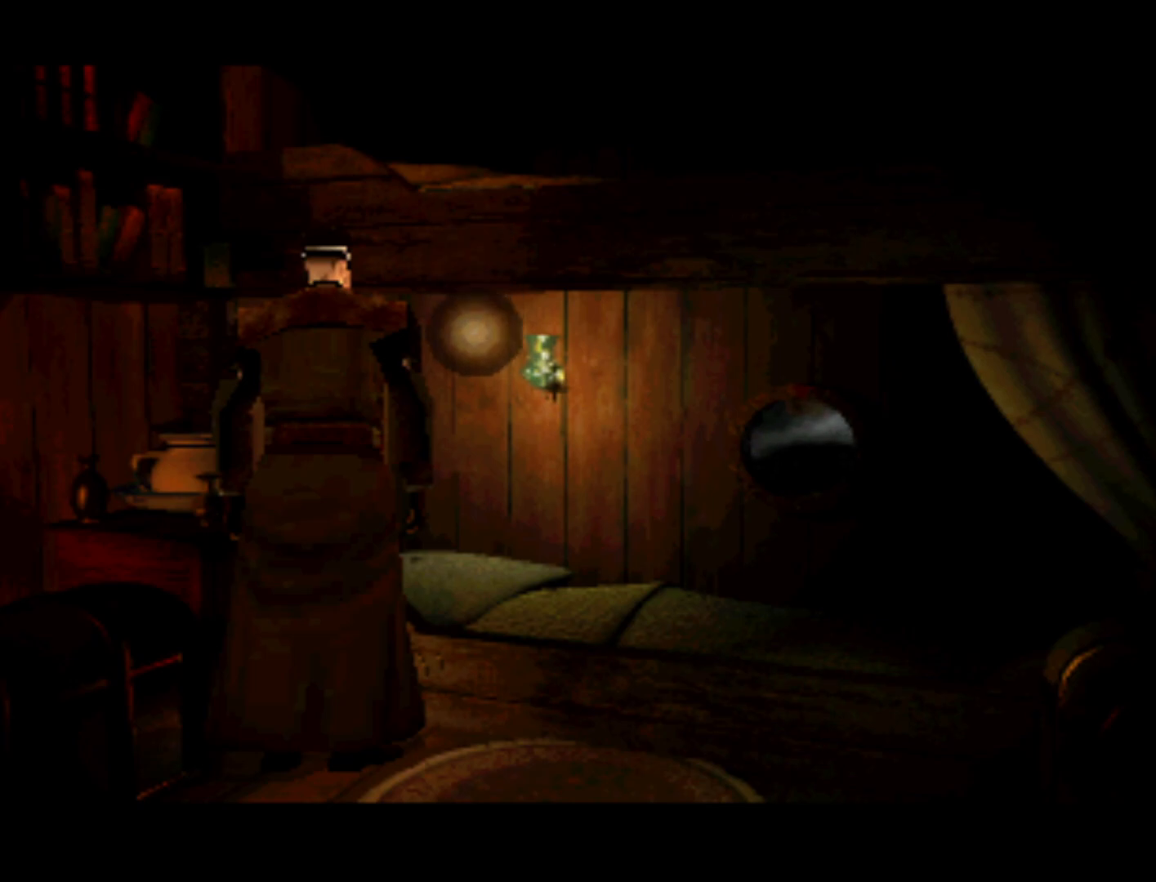
{"buttons": ["DPAD_RIGHT"], "left_stick": "center", "right_stick": "center", "events": [[50, "DPAD_DOWN", "up"], [183, "DPAD_RIGHT", "up"], [483, "DPAD_RIGHT", "down"]]}
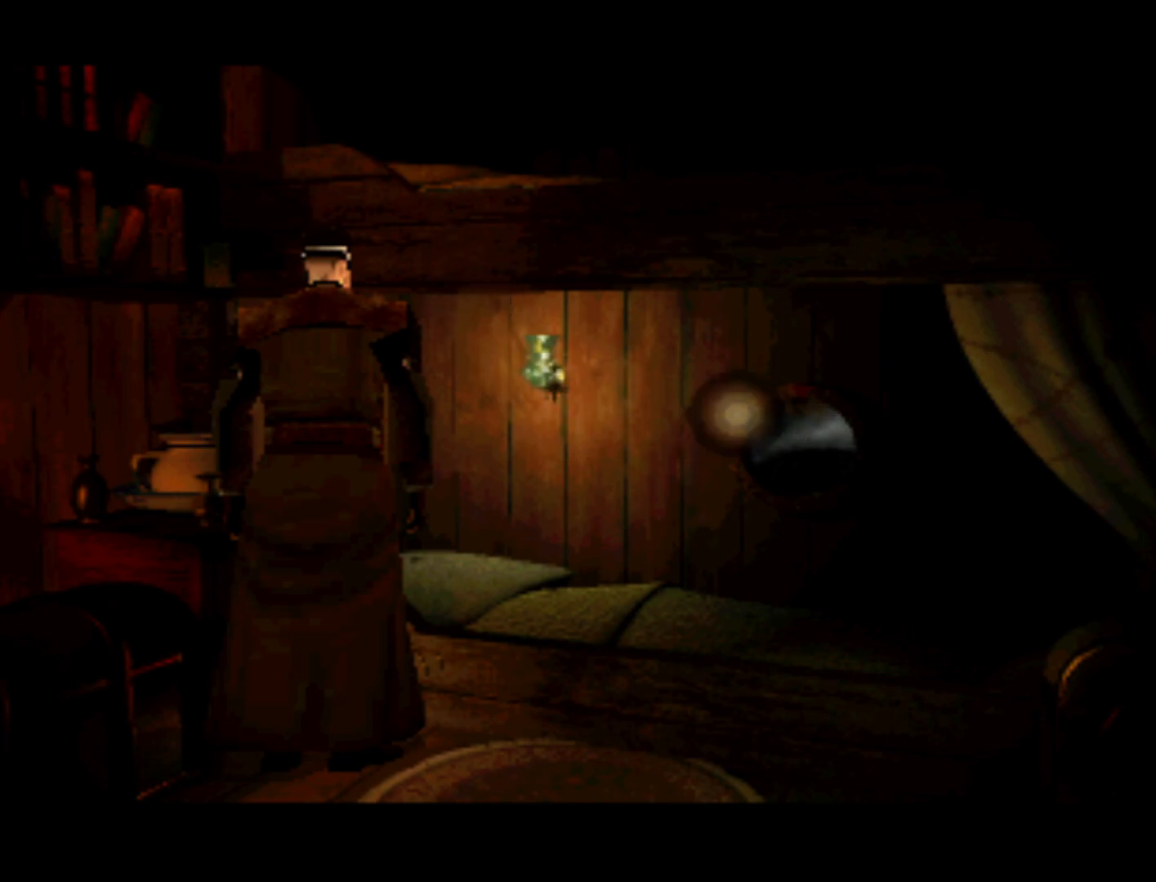
{"buttons": [], "left_stick": "center", "right_stick": "center", "events": [[83, "DPAD_DOWN", "down"], [150, "DPAD_RIGHT", "up"], [250, "DPAD_DOWN", "up"]]}
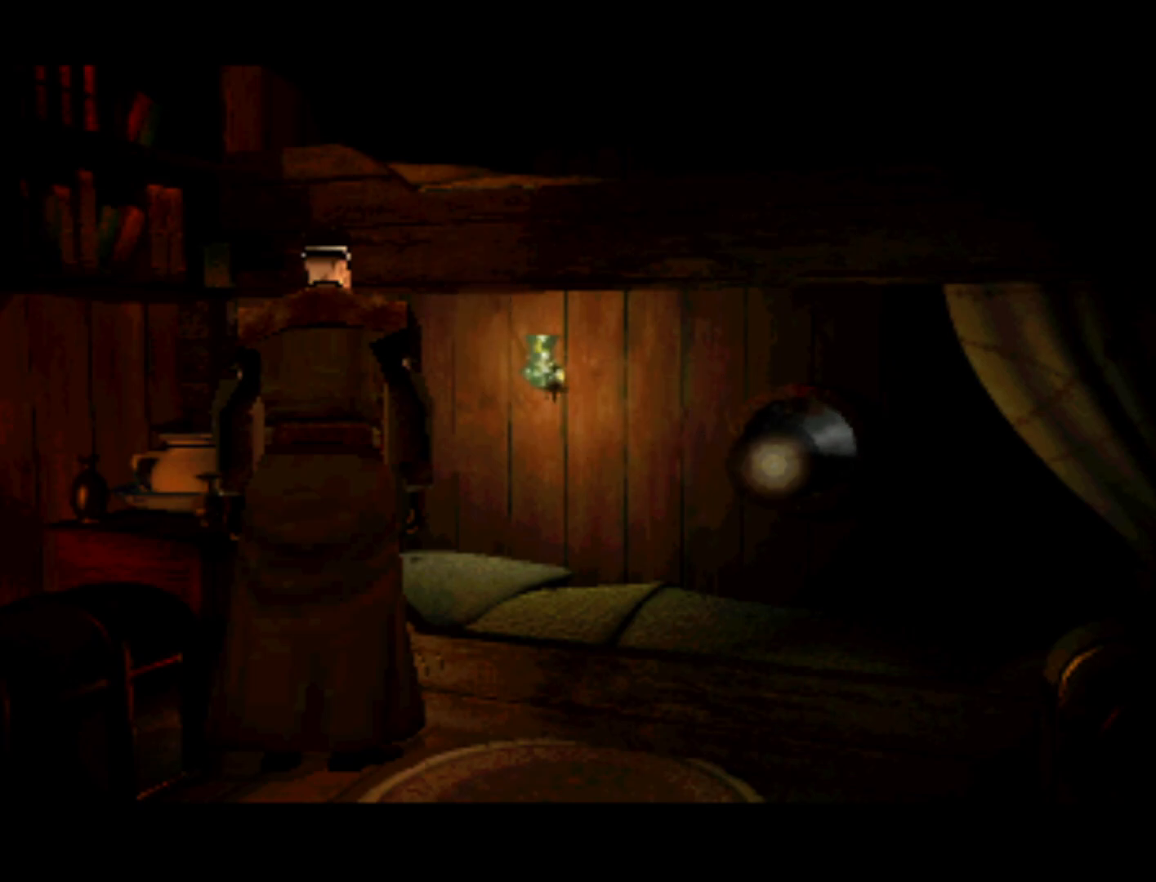
{"buttons": ["DPAD_DOWN", "DPAD_LEFT"], "left_stick": "center", "right_stick": "center", "events": [[183, "DPAD_DOWN", "down"], [417, "DPAD_LEFT", "down"]]}
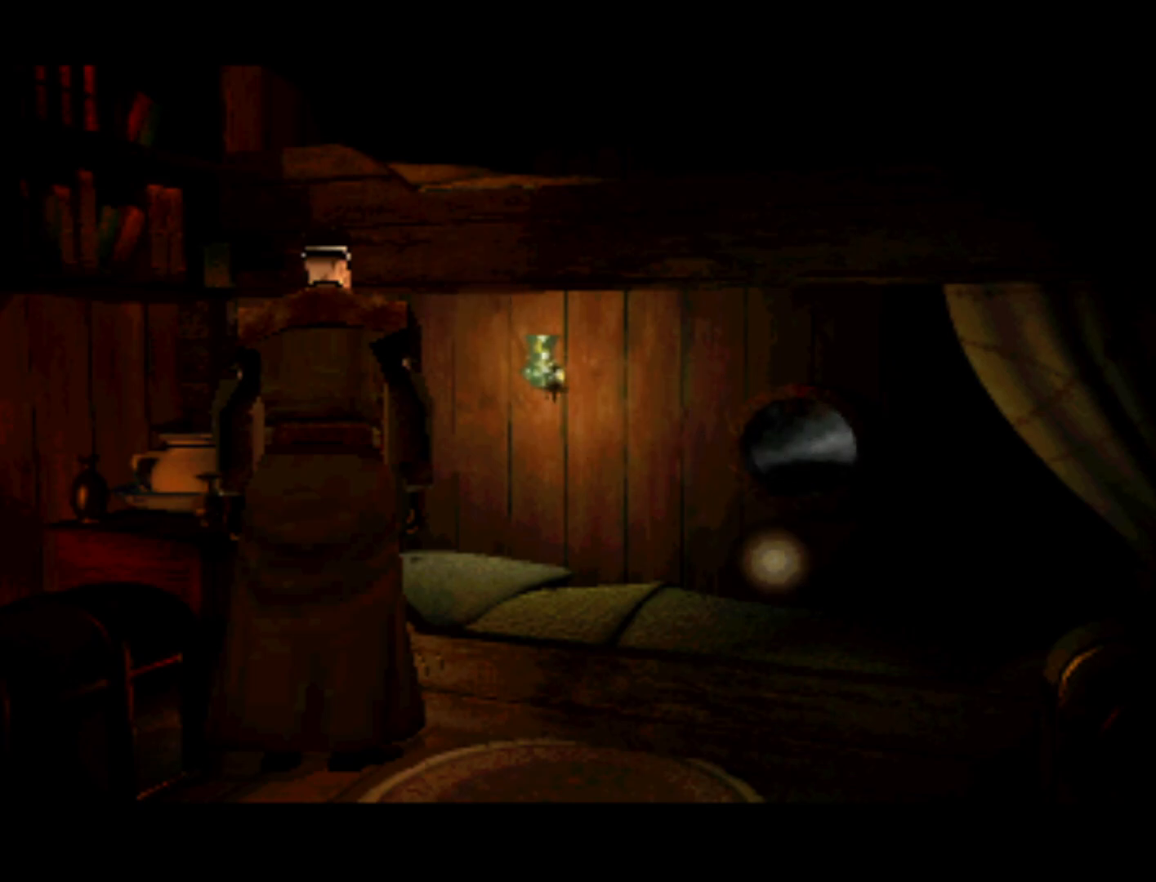
{"buttons": [], "left_stick": "center", "right_stick": "center", "events": [[17, "DPAD_DOWN", "up"], [150, "DPAD_LEFT", "up"]]}
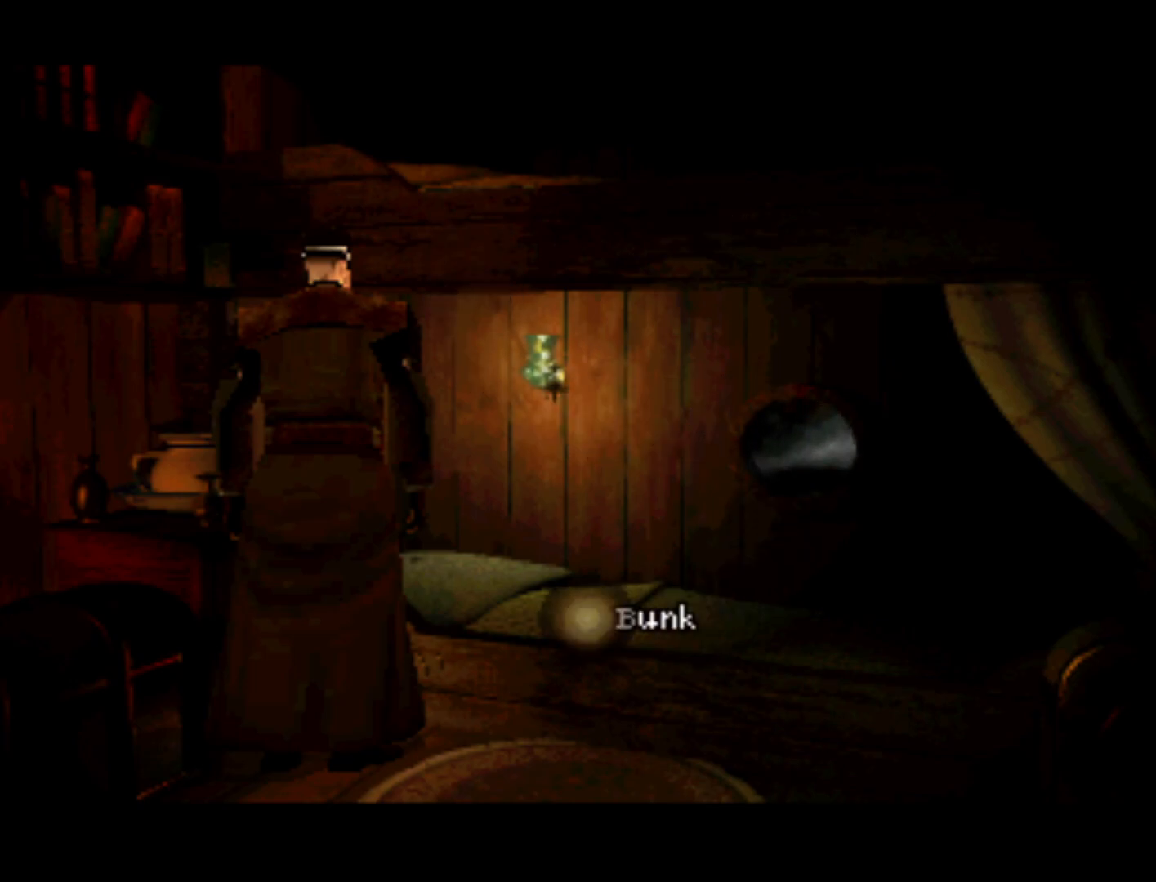
{"buttons": [], "left_stick": "center", "right_stick": "center", "events": []}
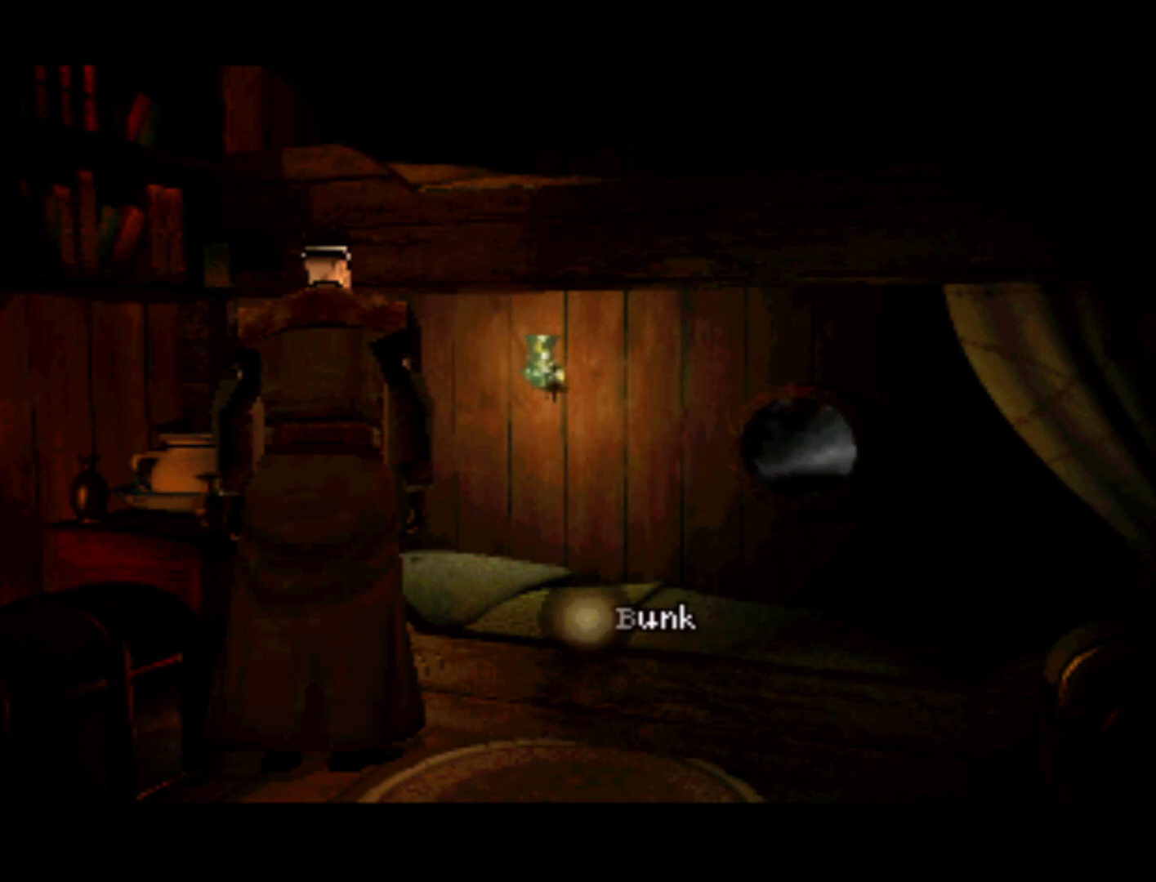
{"buttons": [], "left_stick": "center", "right_stick": "center", "events": []}
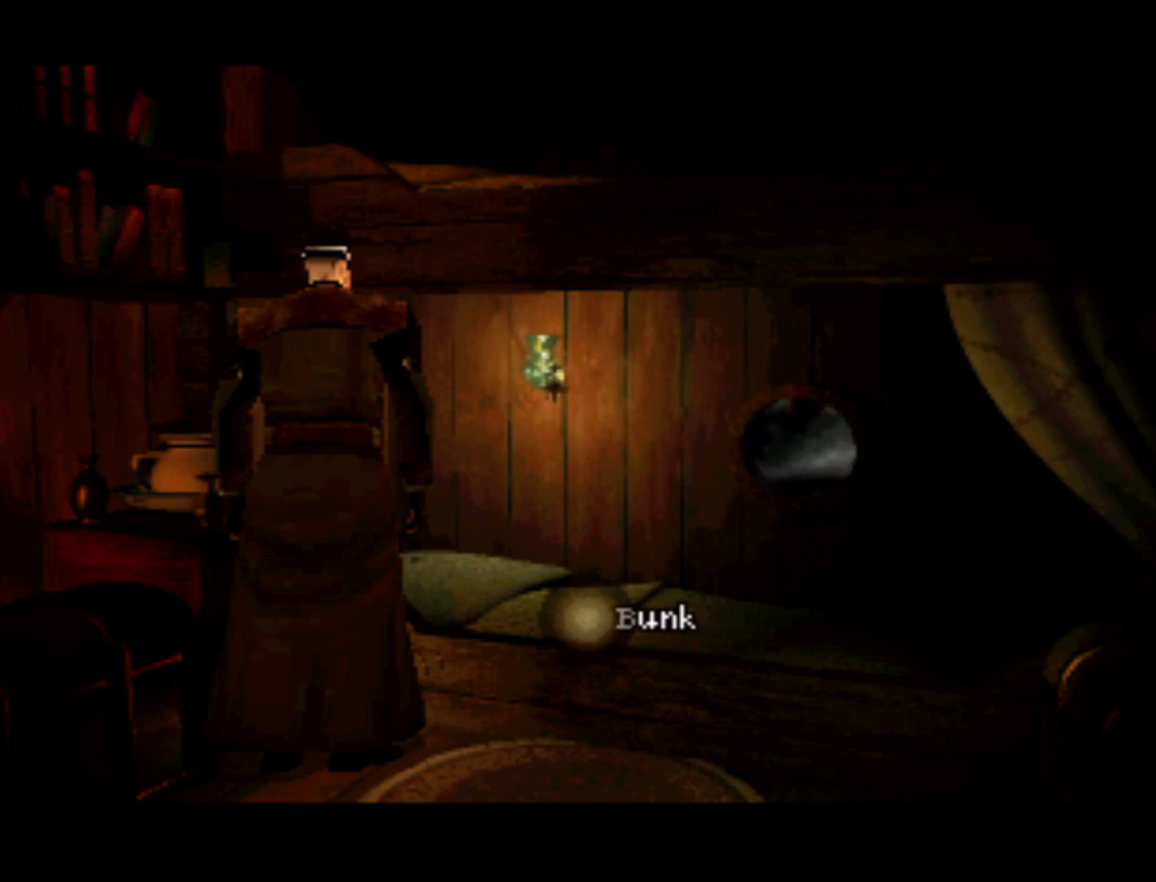
{"buttons": ["CIRCLE"], "left_stick": "center", "right_stick": "center", "events": [[383, "CIRCLE", "down"]]}
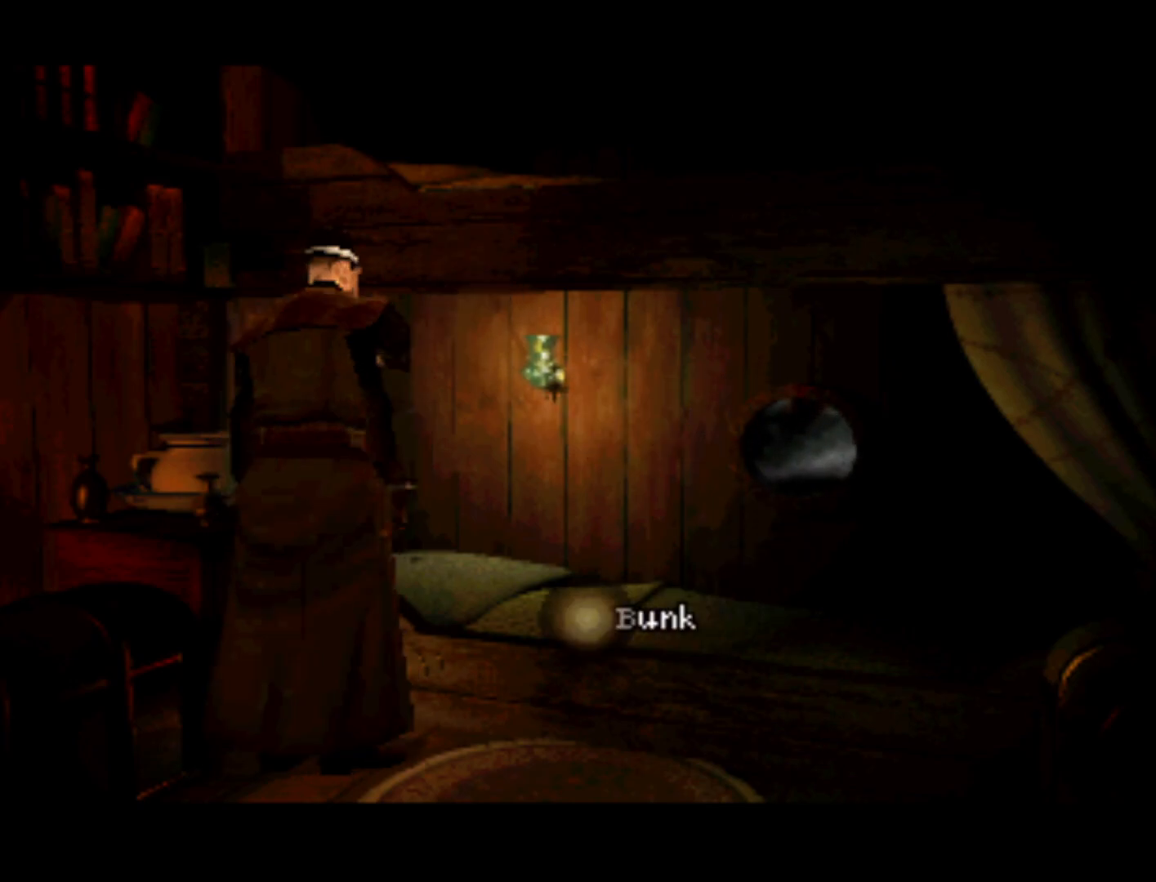
{"buttons": [], "left_stick": "center", "right_stick": "center", "events": [[17, "CIRCLE", "up"]]}
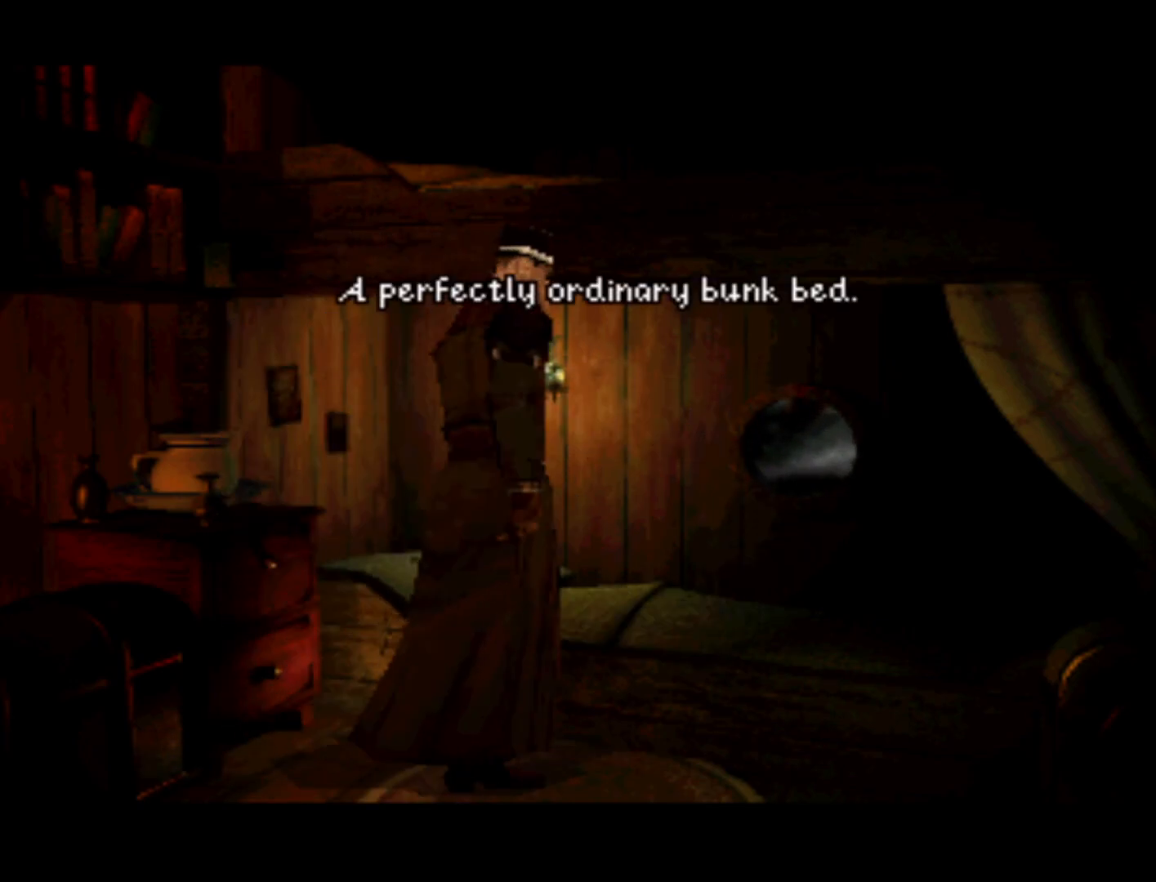
{"buttons": [], "left_stick": "center", "right_stick": "center", "events": []}
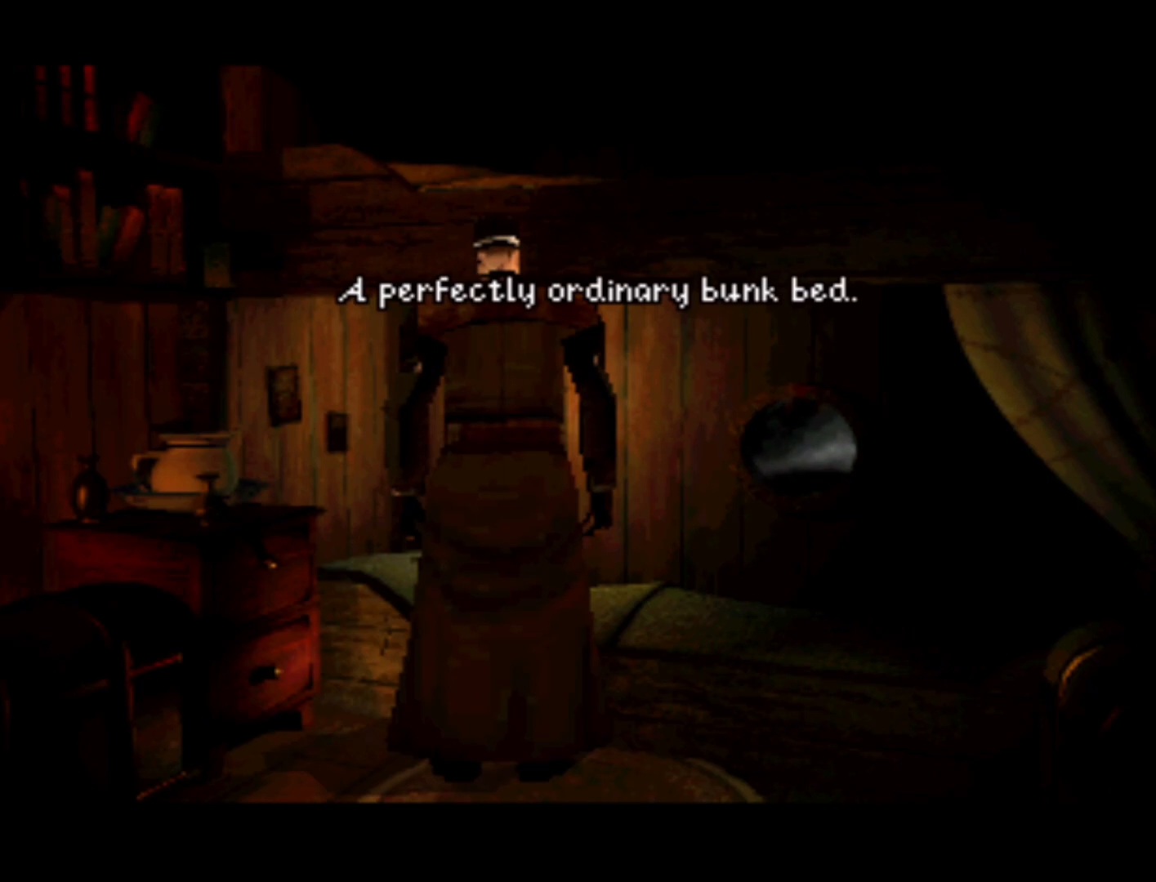
{"buttons": [], "left_stick": "center", "right_stick": "center", "events": []}
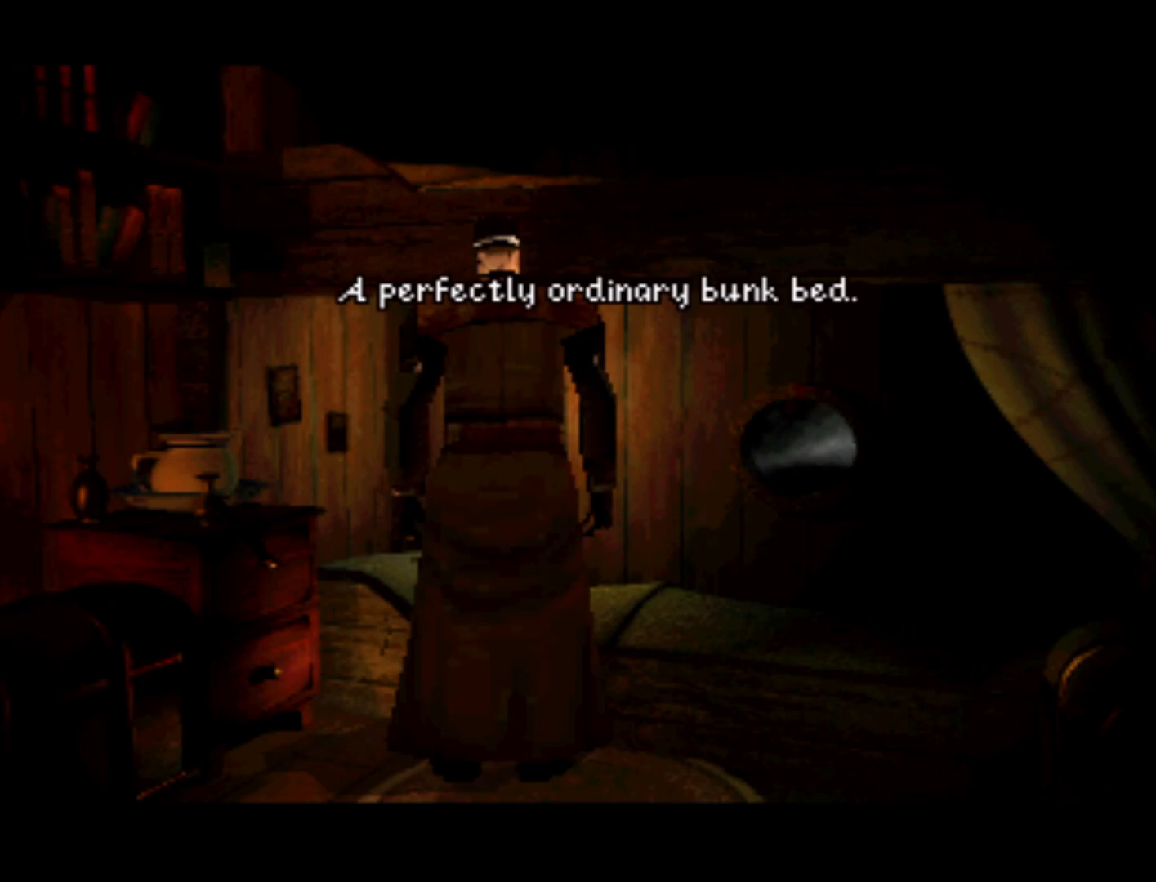
{"buttons": [], "left_stick": "center", "right_stick": "center", "events": []}
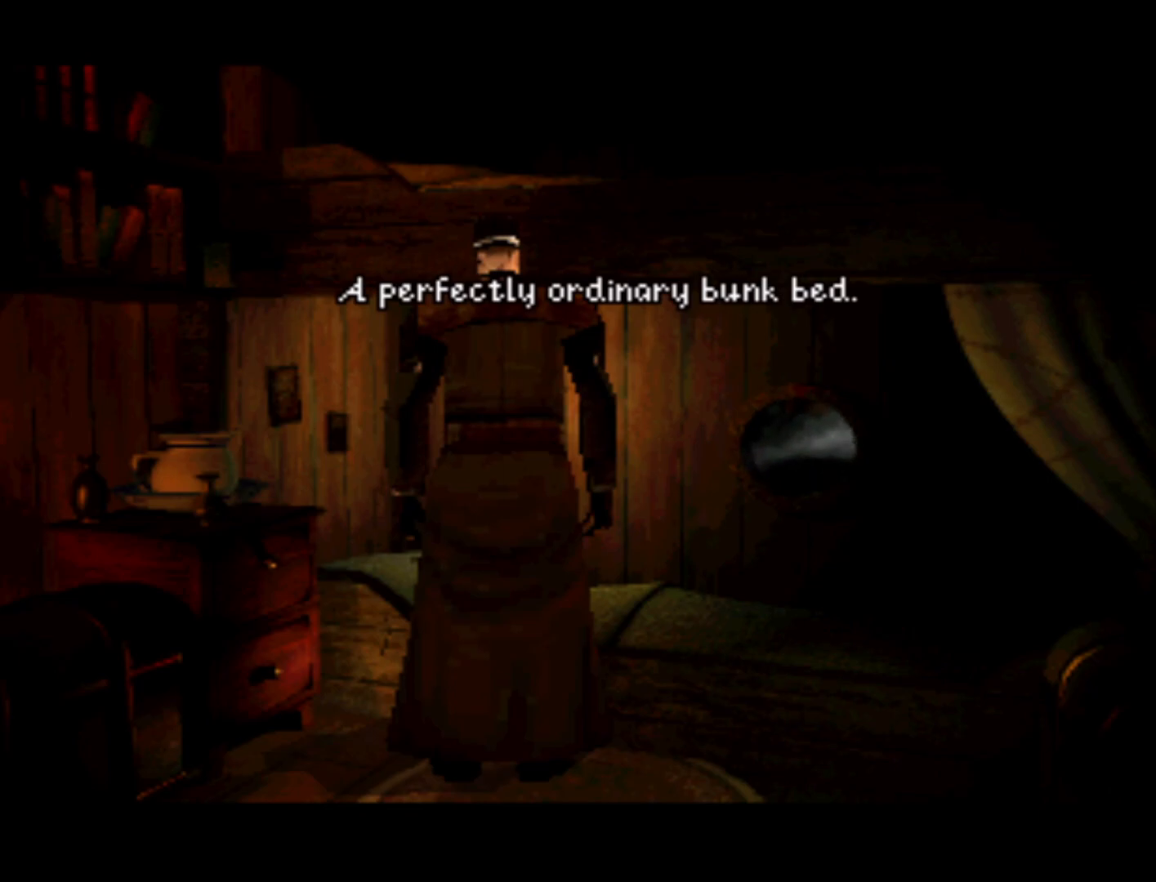
{"buttons": [], "left_stick": "center", "right_stick": "center", "events": []}
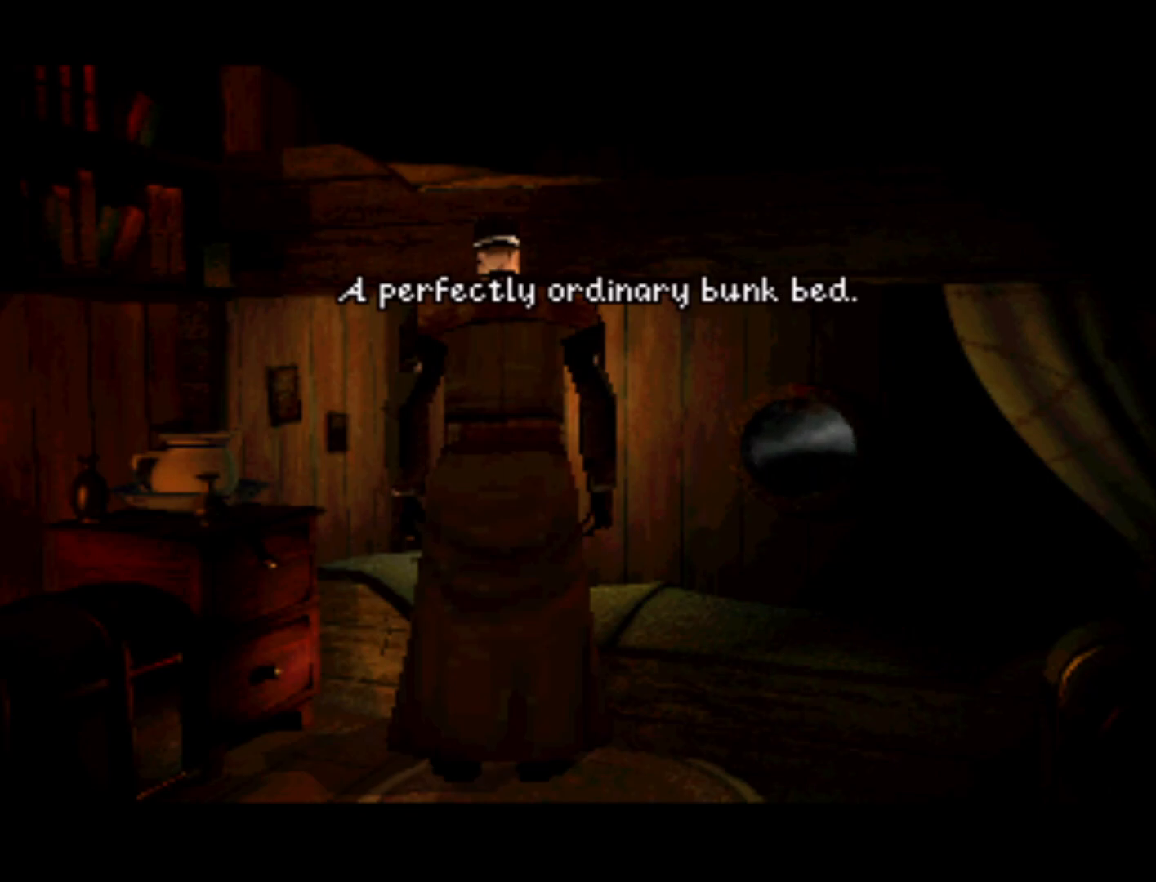
{"buttons": [], "left_stick": "center", "right_stick": "center", "events": []}
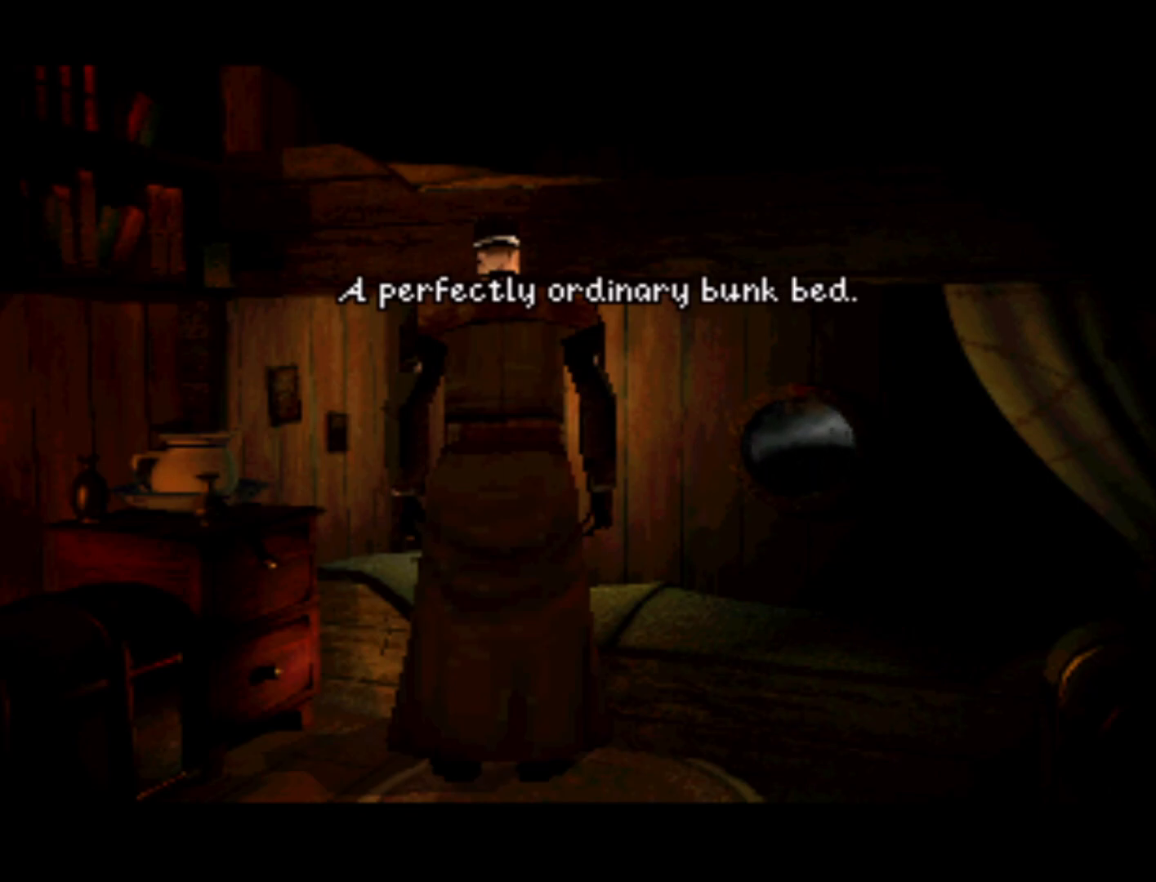
{"buttons": [], "left_stick": "center", "right_stick": "center", "events": []}
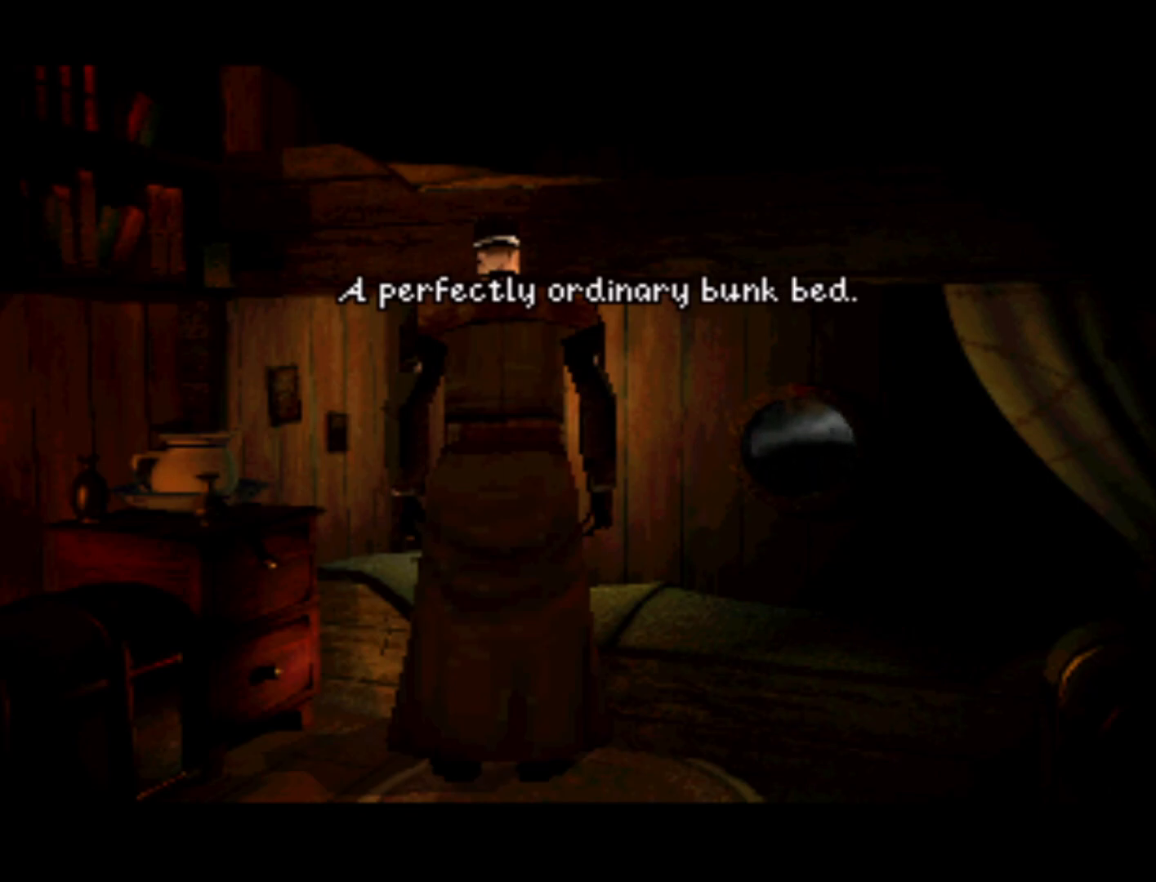
{"buttons": [], "left_stick": "center", "right_stick": "center", "events": []}
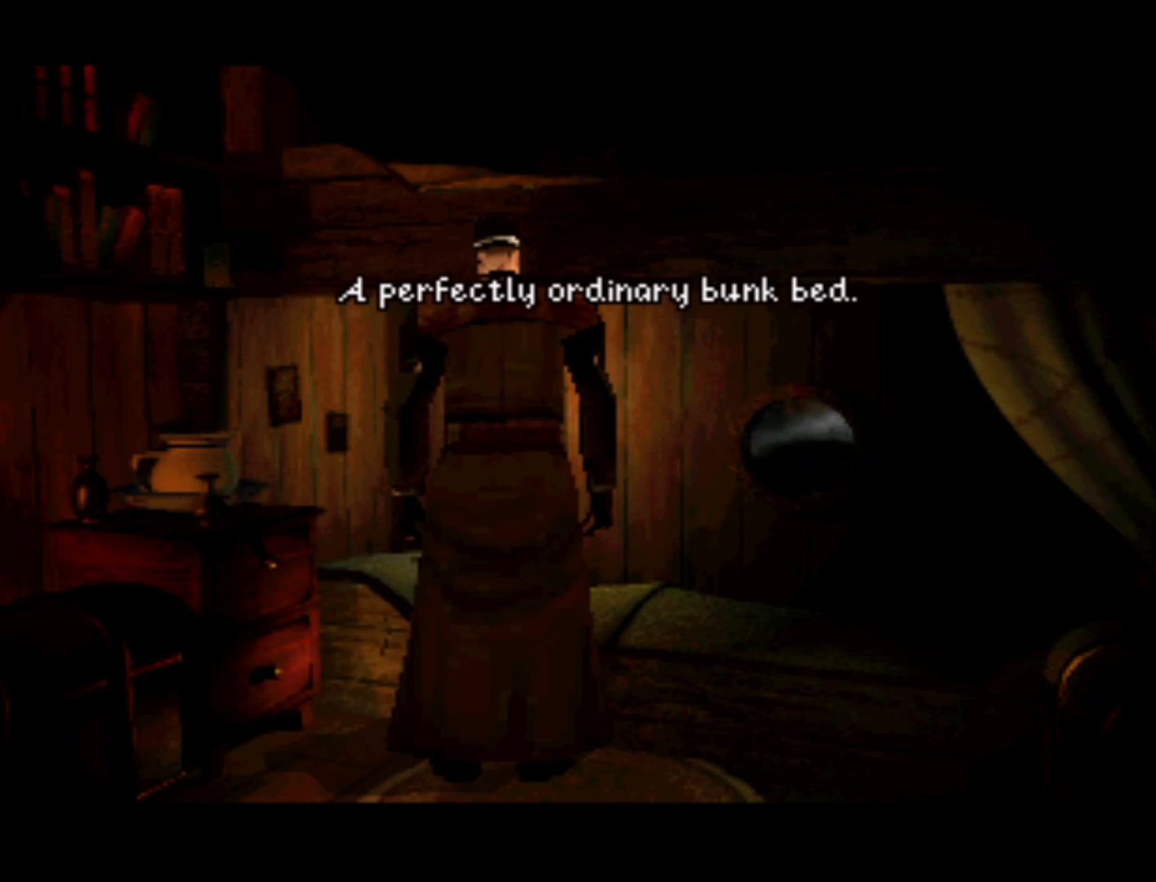
{"buttons": [], "left_stick": "center", "right_stick": "center", "events": []}
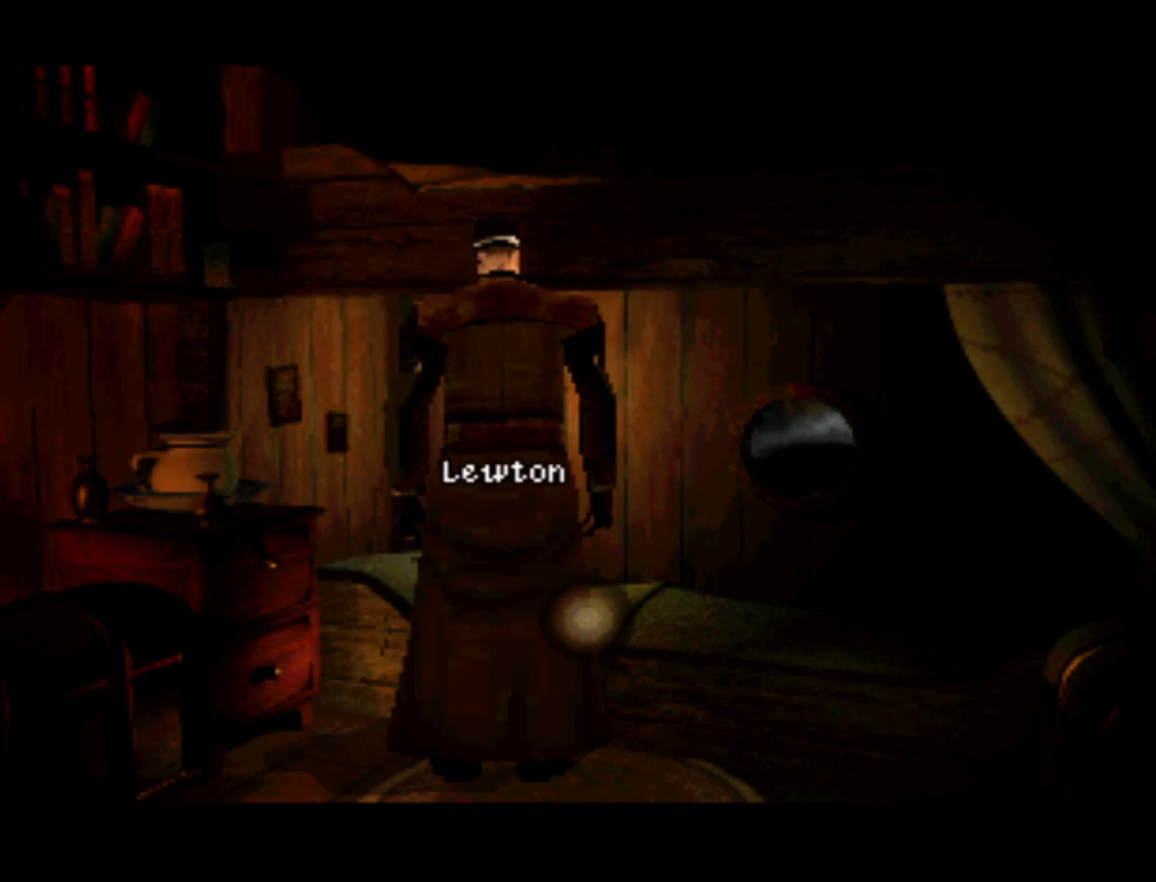
{"buttons": [], "left_stick": "center", "right_stick": "center", "events": [[83, "DPAD_RIGHT", "down"], [183, "DPAD_RIGHT", "up"], [183, "SQUARE", "down"], [350, "SQUARE", "up"]]}